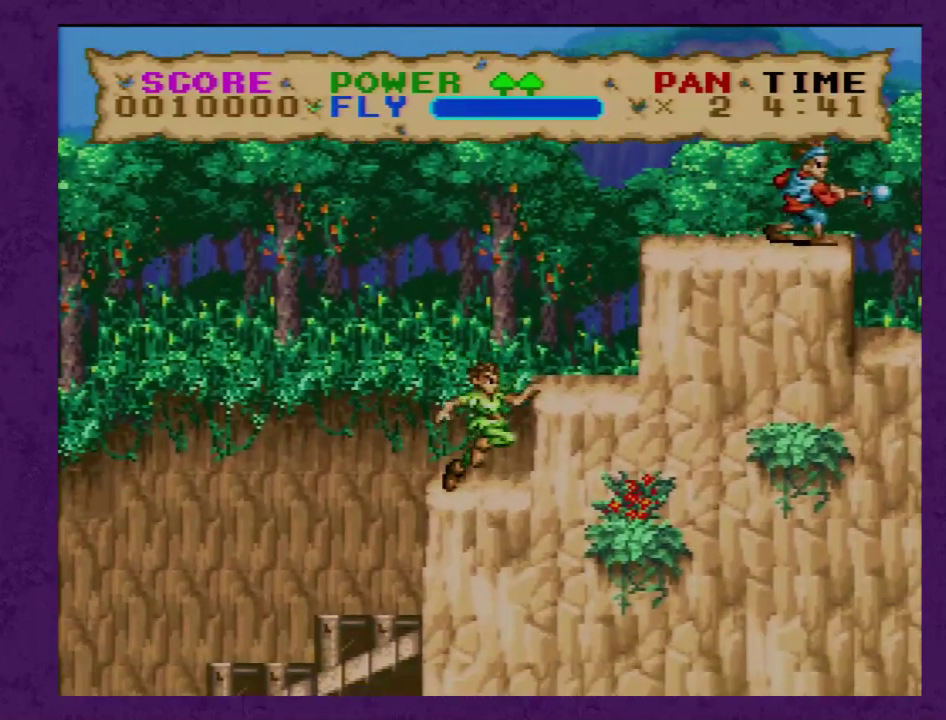
Gameplay with a controller (Nintendo layout); each line is a JSON object with the inputs held at the frame after it. "events" lists button and stick changes between this image and that frame as [ms after this image, input, new state], when the widget could be followed in between. Not read: L3 R3.
{"buttons": ["B", "Y", "DPAD_RIGHT"], "events": [[117, "Y", "up"], [283, "Y", "down"]]}
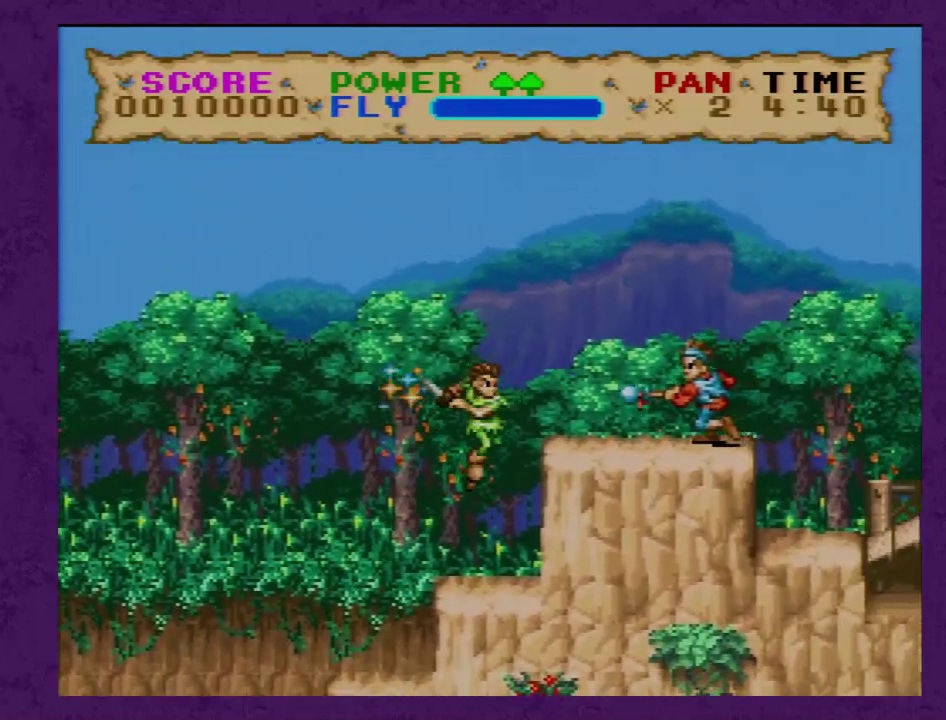
{"buttons": ["Y", "DPAD_RIGHT"], "events": [[250, "B", "up"]]}
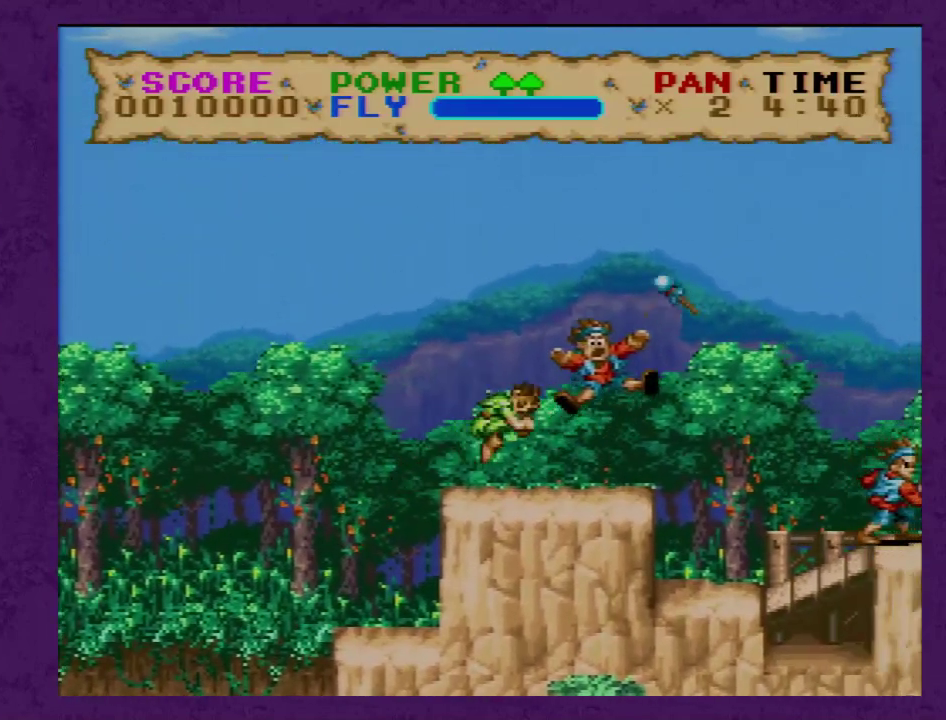
{"buttons": ["B", "Y", "DPAD_RIGHT"], "events": [[250, "B", "down"]]}
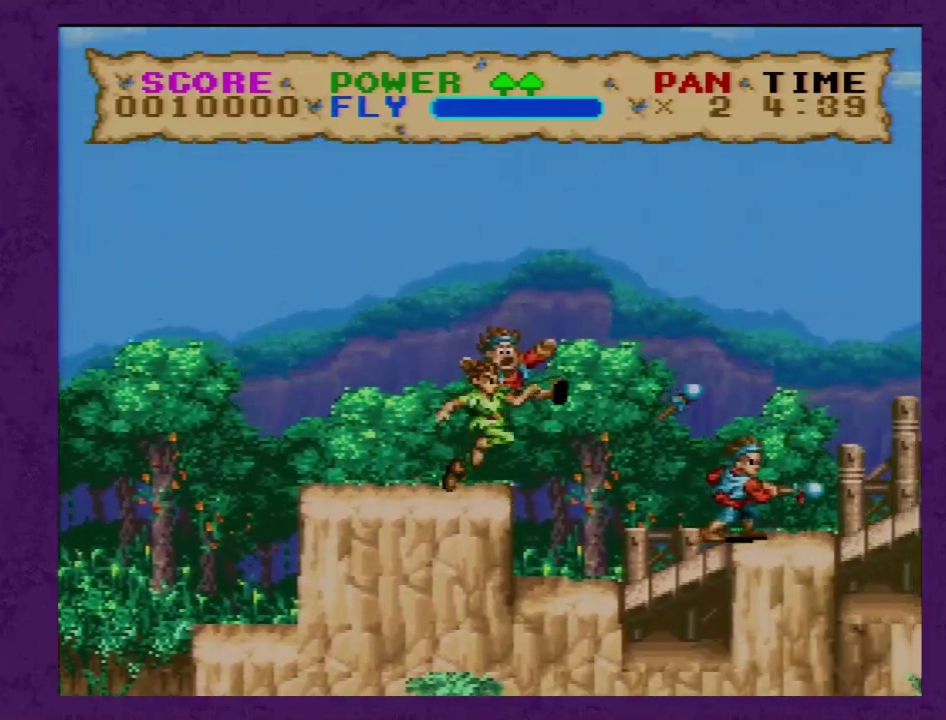
{"buttons": ["B", "Y", "DPAD_RIGHT"], "events": []}
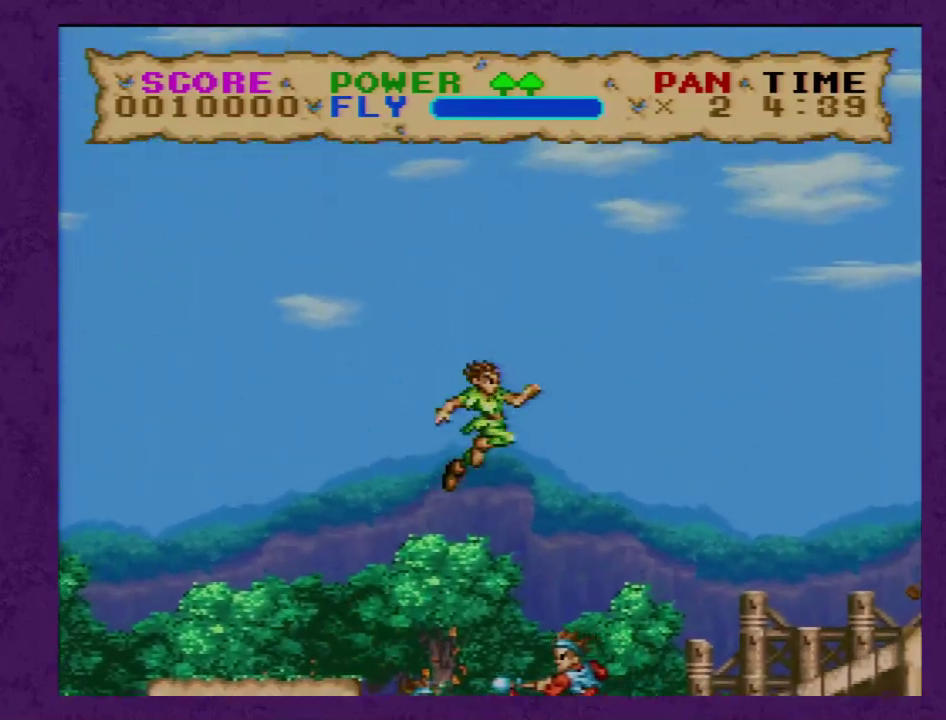
{"buttons": ["B", "Y", "DPAD_RIGHT"], "events": []}
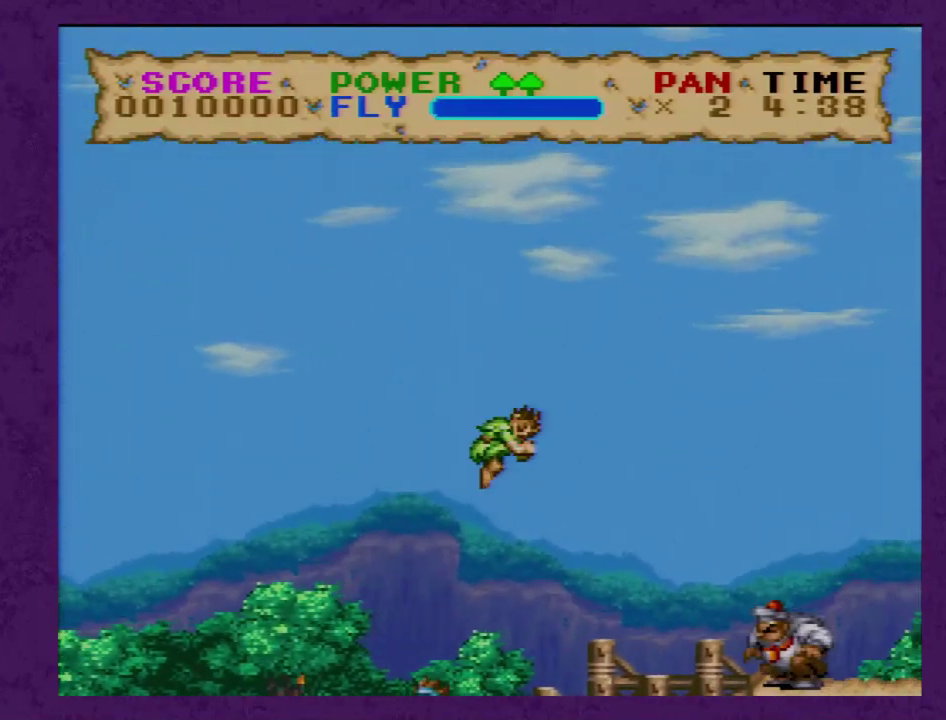
{"buttons": ["Y", "DPAD_RIGHT"], "events": [[500, "B", "up"]]}
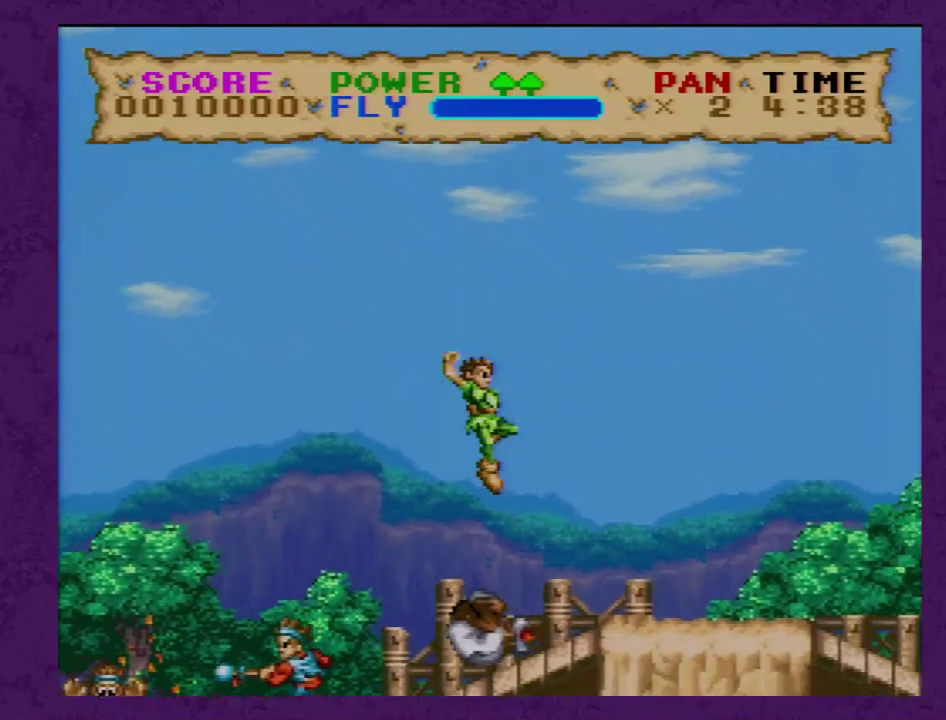
{"buttons": ["Y", "DPAD_RIGHT"], "events": []}
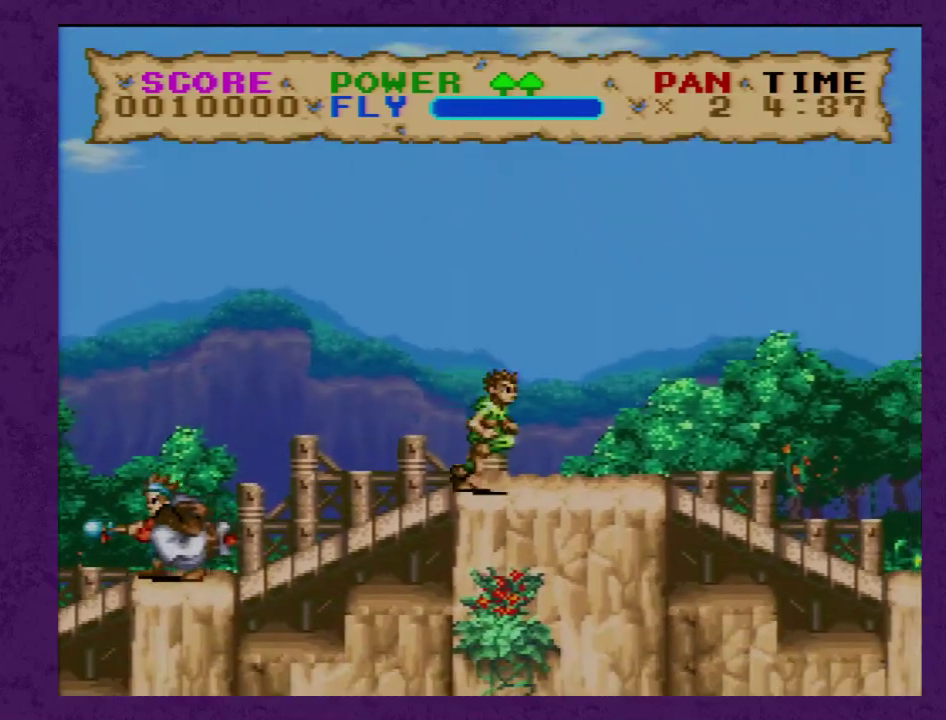
{"buttons": ["B", "Y", "DPAD_RIGHT"], "events": [[217, "B", "down"]]}
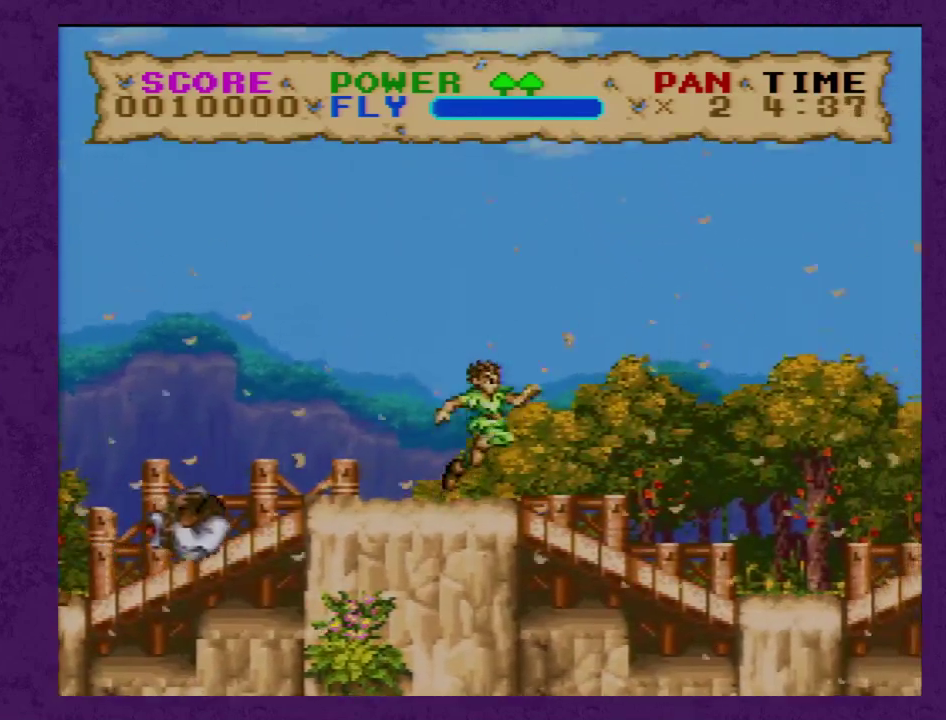
{"buttons": ["B", "Y", "DPAD_RIGHT"], "events": []}
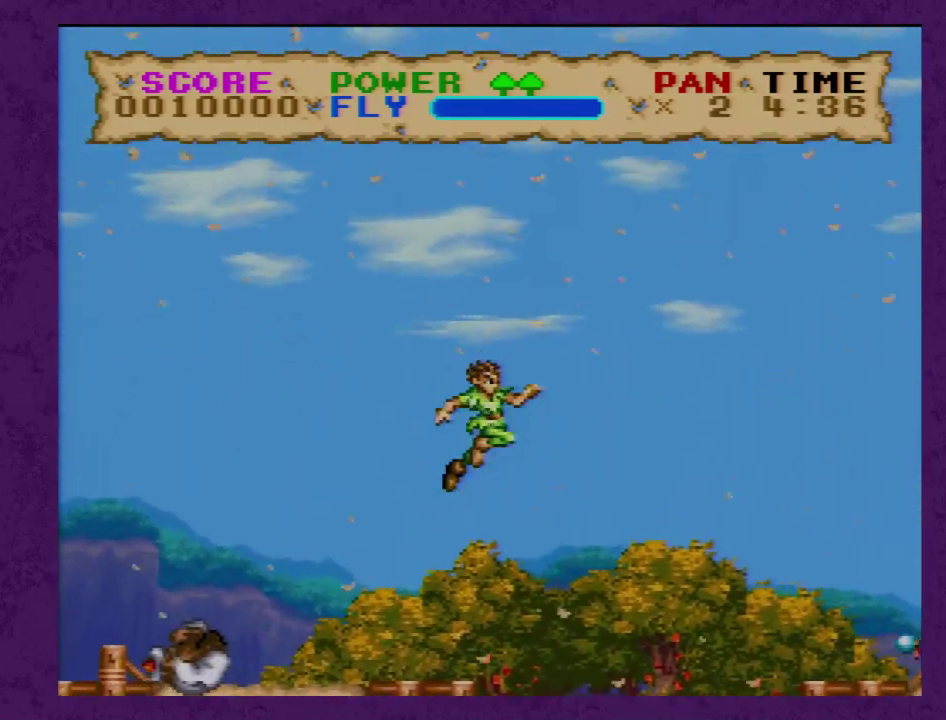
{"buttons": ["B", "Y", "DPAD_RIGHT"], "events": []}
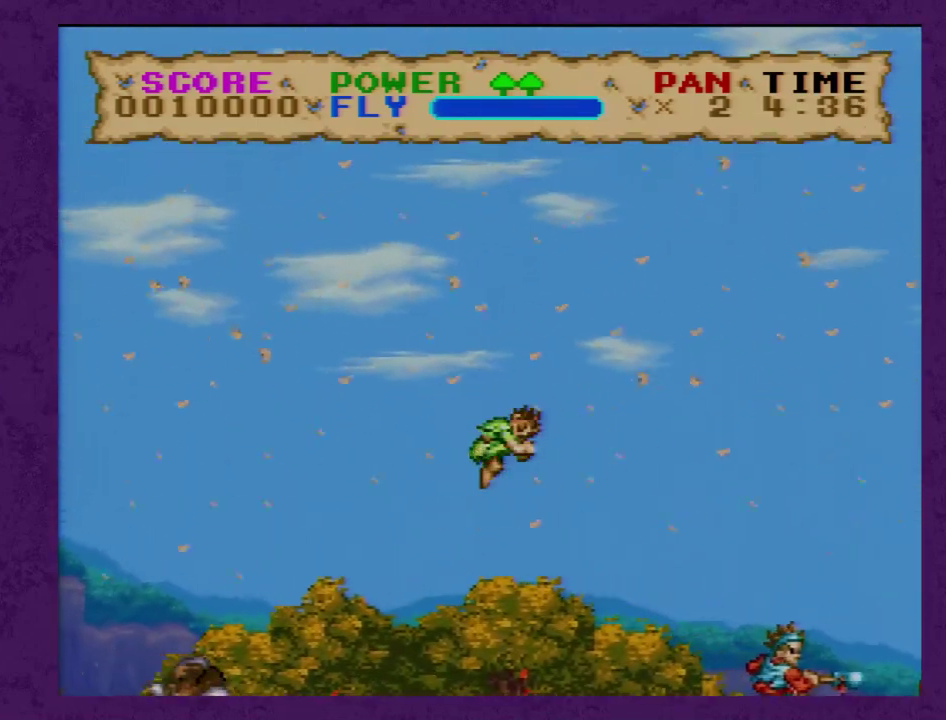
{"buttons": ["Y", "DPAD_RIGHT"], "events": [[83, "B", "up"], [400, "Y", "up"], [450, "Y", "down"]]}
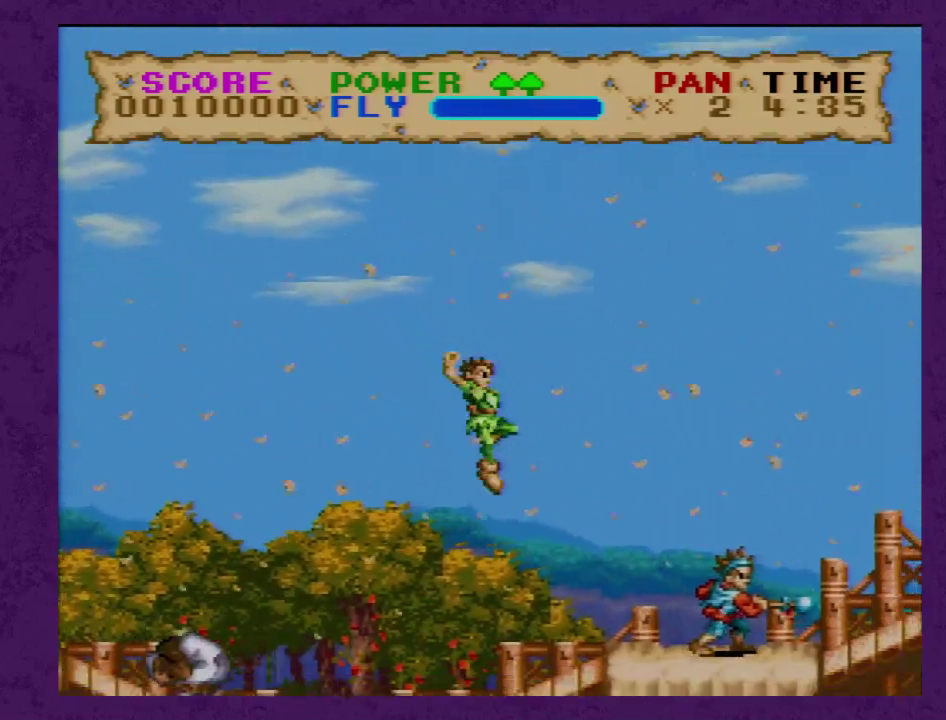
{"buttons": ["Y", "DPAD_RIGHT"], "events": []}
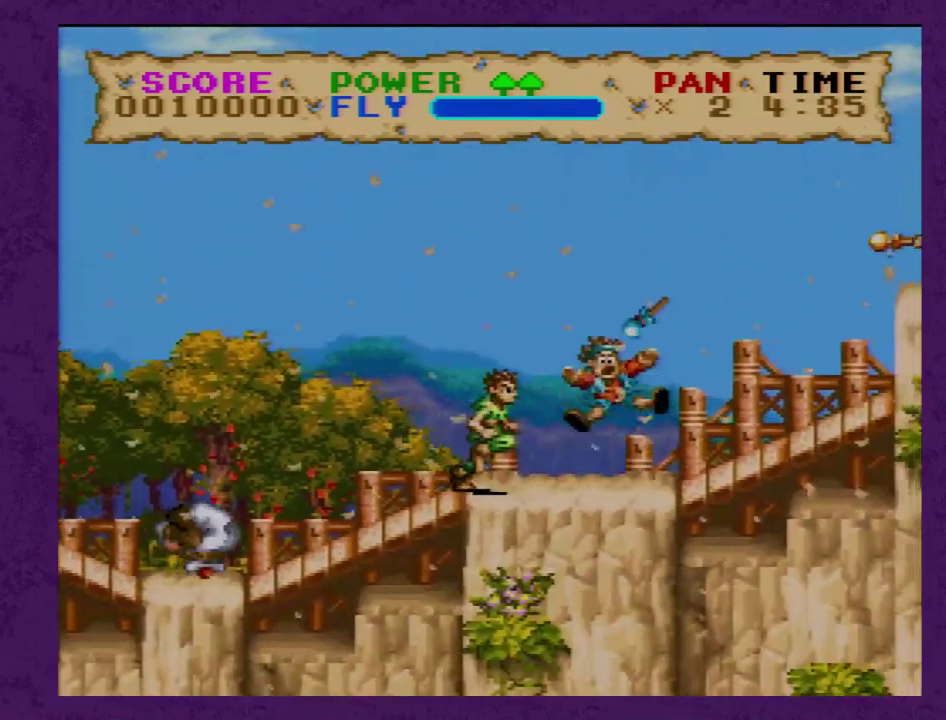
{"buttons": ["B", "Y", "DPAD_RIGHT"], "events": [[17, "B", "down"], [83, "Y", "up"], [233, "Y", "down"]]}
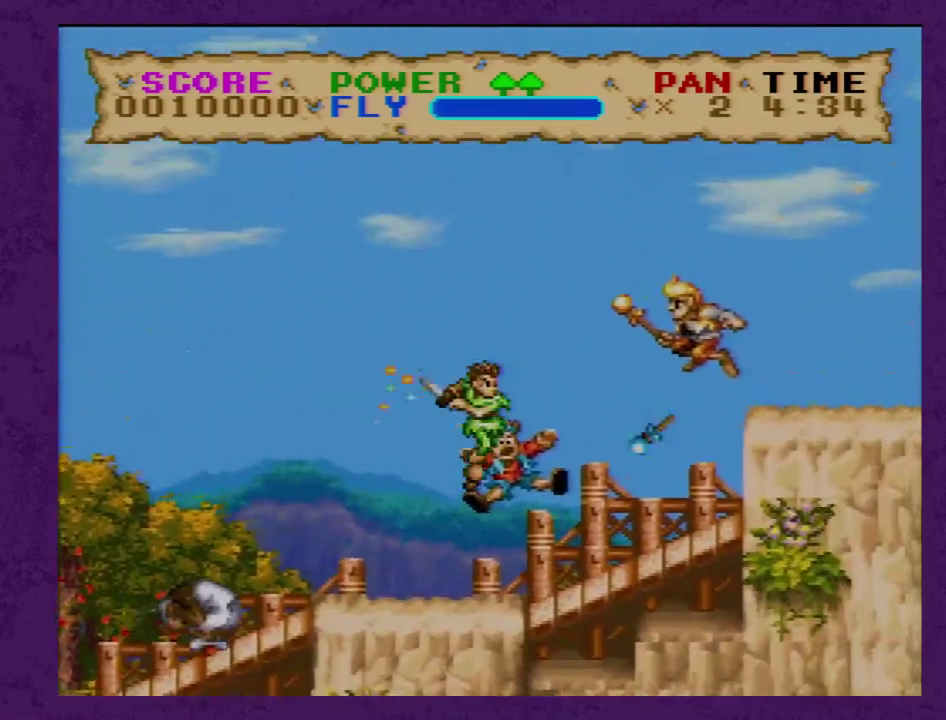
{"buttons": ["B", "Y", "DPAD_RIGHT"], "events": []}
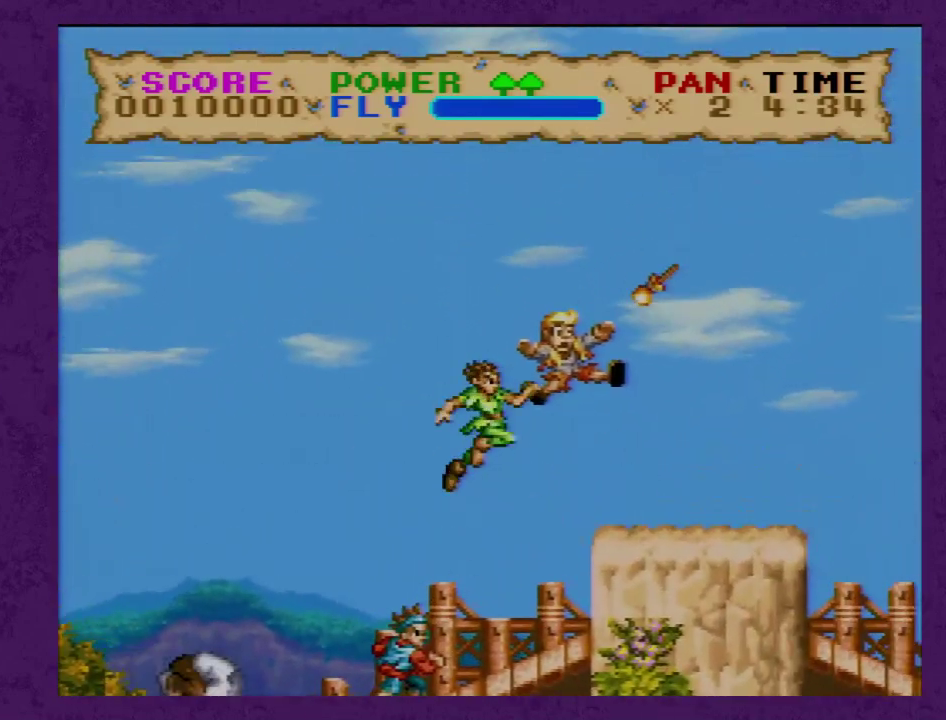
{"buttons": ["Y", "DPAD_RIGHT"], "events": [[133, "B", "up"]]}
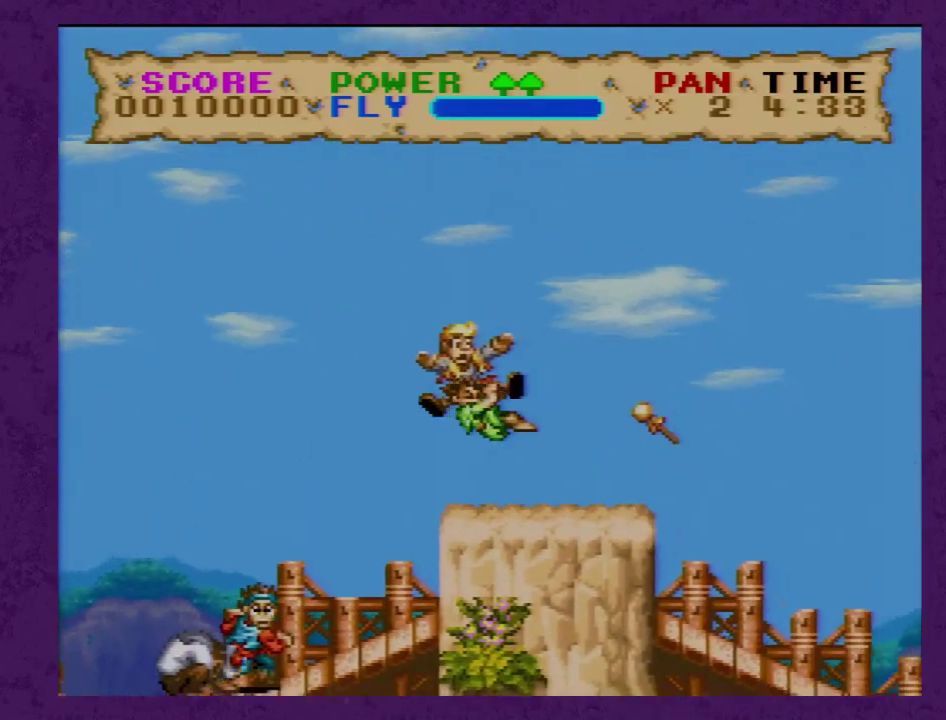
{"buttons": ["Y", "DPAD_RIGHT"], "events": []}
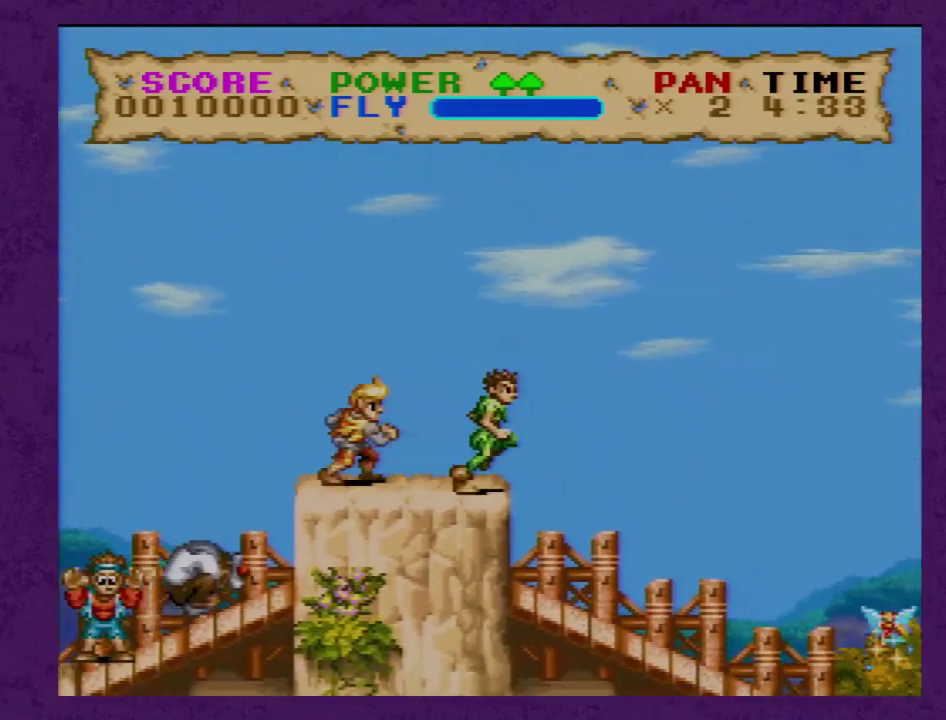
{"buttons": ["Y", "DPAD_RIGHT"], "events": []}
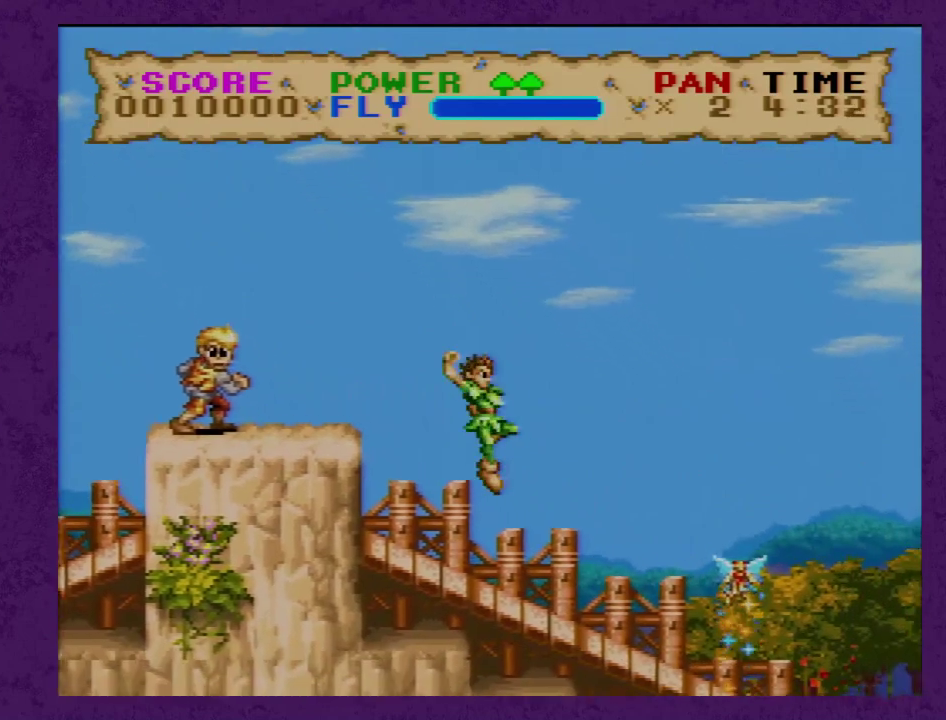
{"buttons": ["Y", "DPAD_LEFT"], "events": [[383, "DPAD_RIGHT", "up"], [417, "DPAD_LEFT", "down"]]}
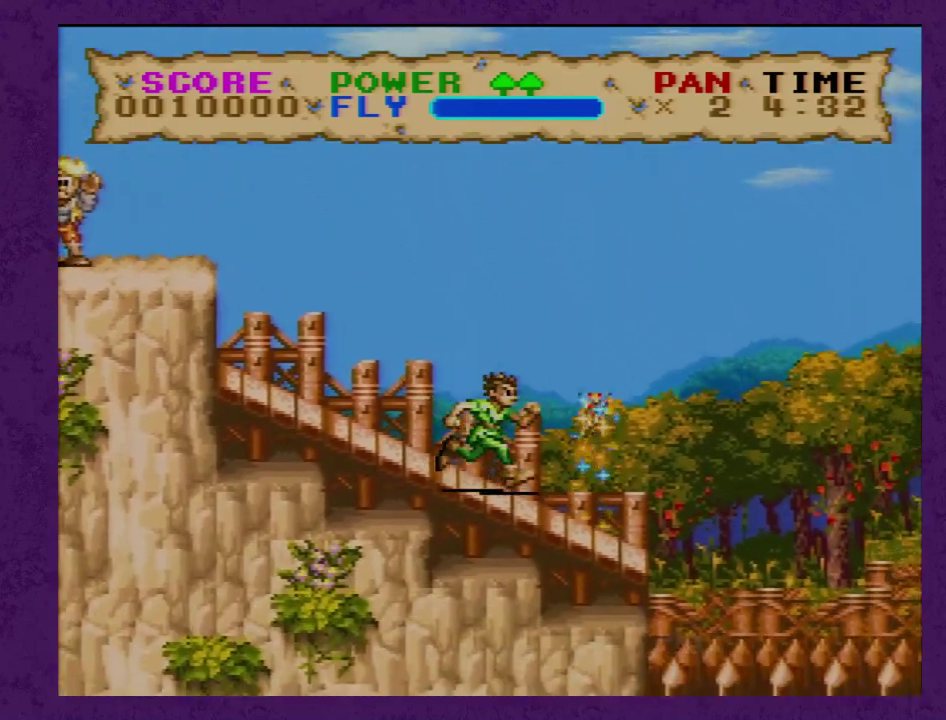
{"buttons": ["Y"], "events": [[217, "DPAD_LEFT", "up"]]}
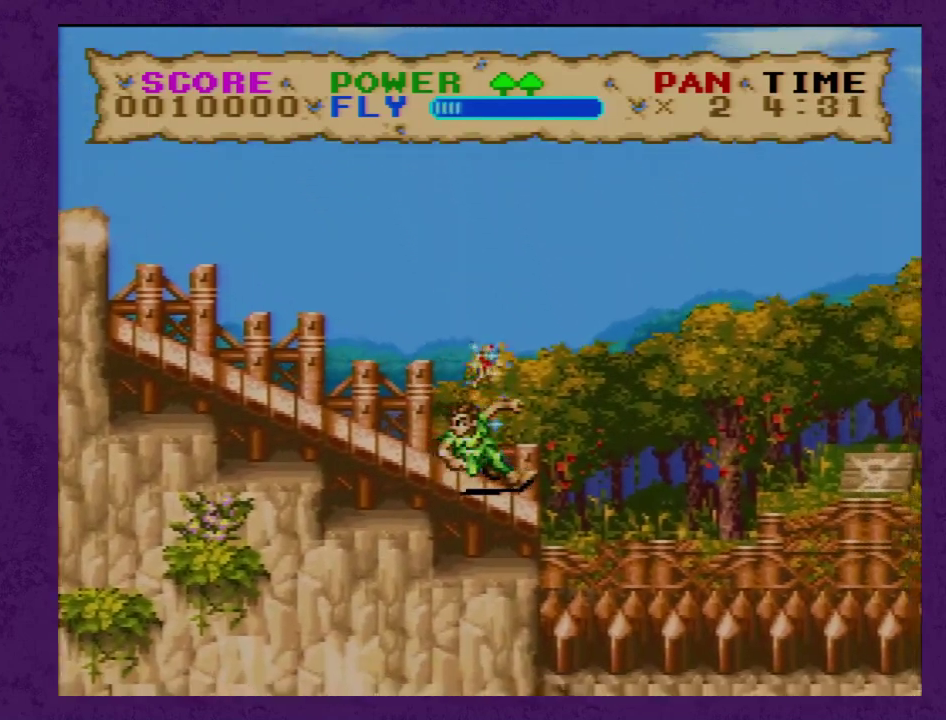
{"buttons": ["Y"], "events": []}
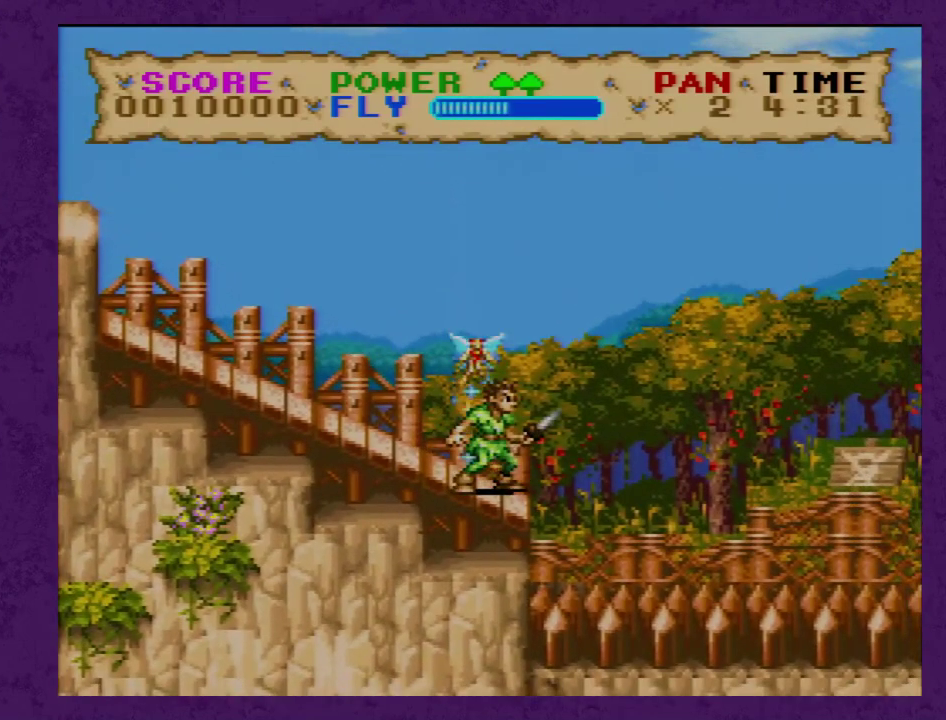
{"buttons": ["B", "Y", "DPAD_UP", "DPAD_RIGHT"], "events": [[500, "B", "down"], [500, "DPAD_RIGHT", "down"], [500, "DPAD_UP", "down"]]}
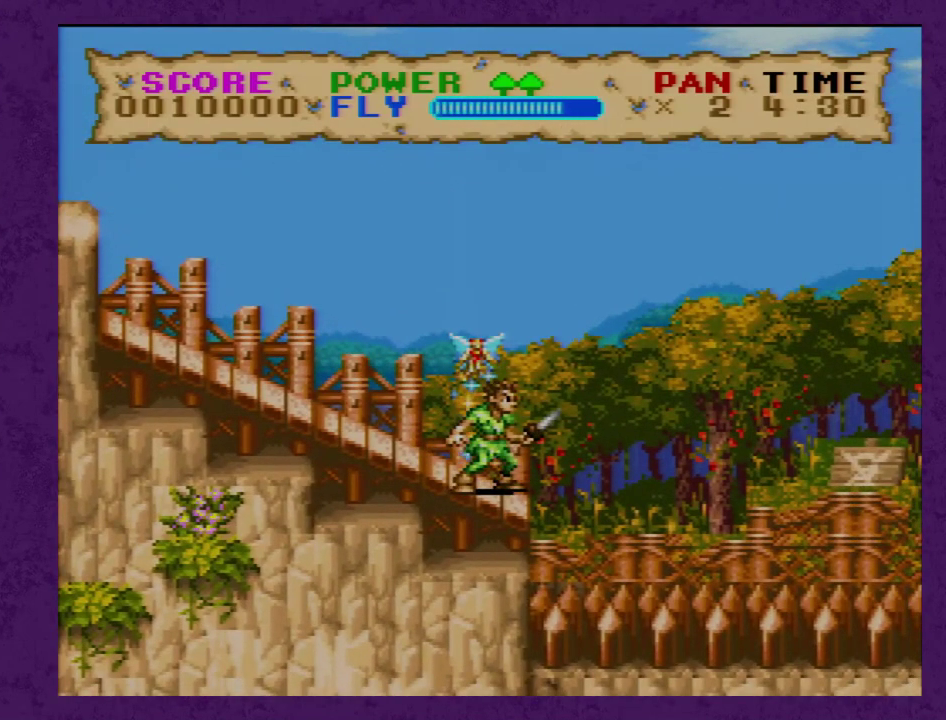
{"buttons": ["B", "Y", "DPAD_UP", "DPAD_RIGHT"], "events": []}
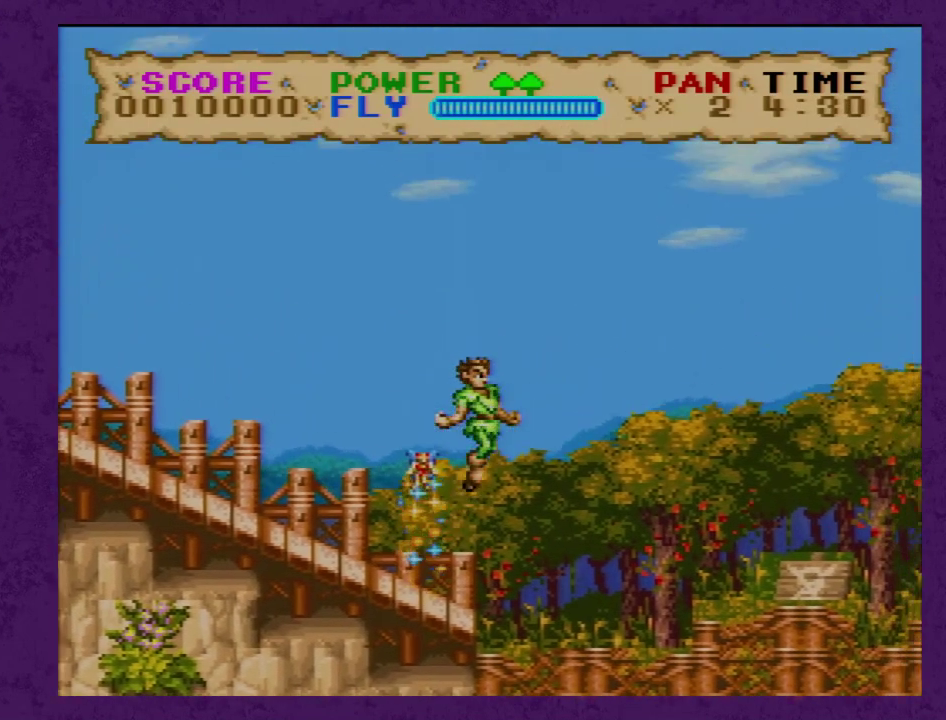
{"buttons": ["B", "Y", "DPAD_UP", "DPAD_RIGHT"], "events": []}
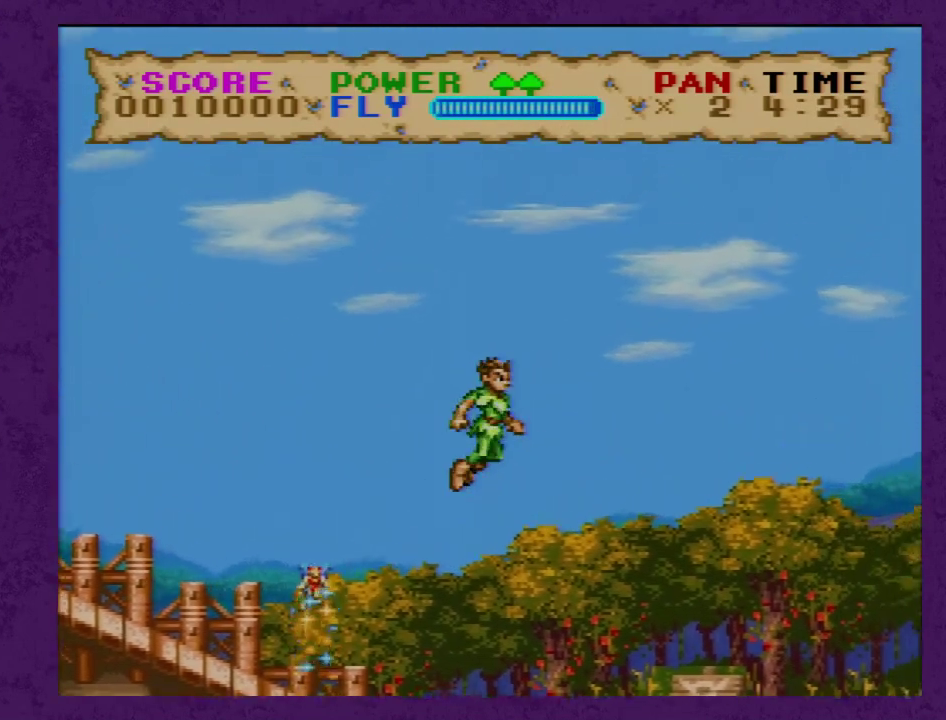
{"buttons": ["B", "Y", "DPAD_UP", "DPAD_RIGHT"], "events": []}
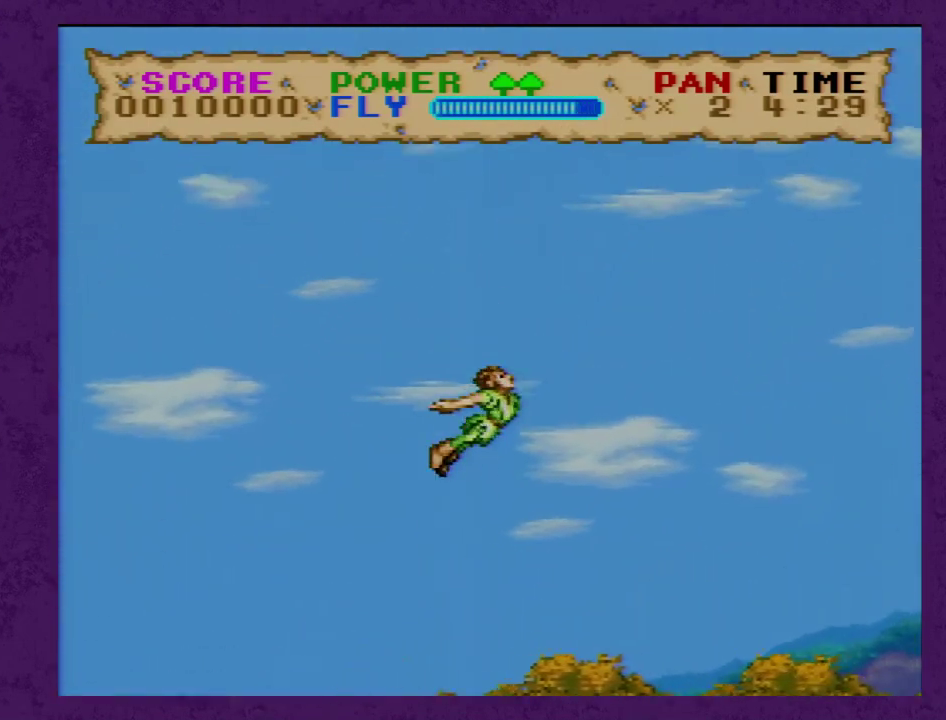
{"buttons": ["Y", "DPAD_RIGHT"], "events": [[367, "DPAD_UP", "up"], [400, "B", "up"]]}
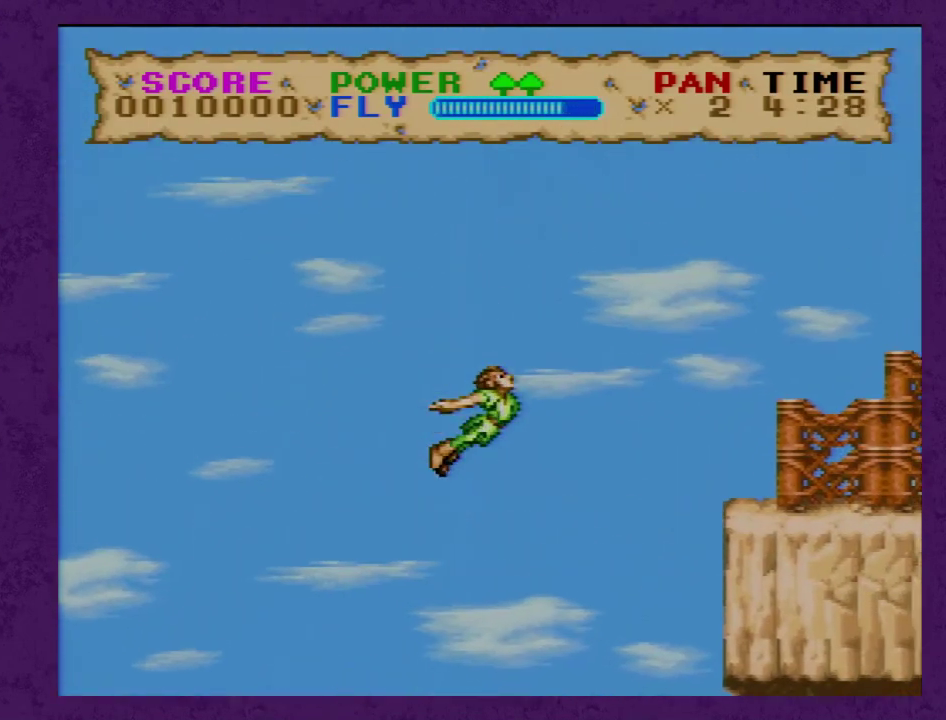
{"buttons": ["Y", "DPAD_DOWN", "DPAD_RIGHT"], "events": [[500, "DPAD_DOWN", "down"]]}
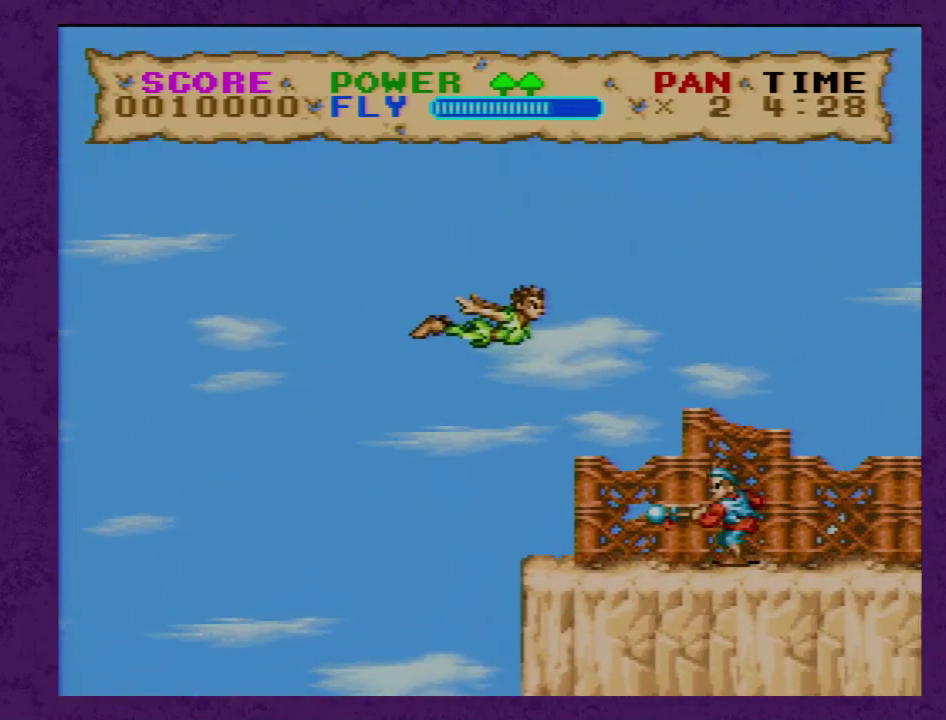
{"buttons": ["Y", "DPAD_DOWN", "DPAD_RIGHT"], "events": []}
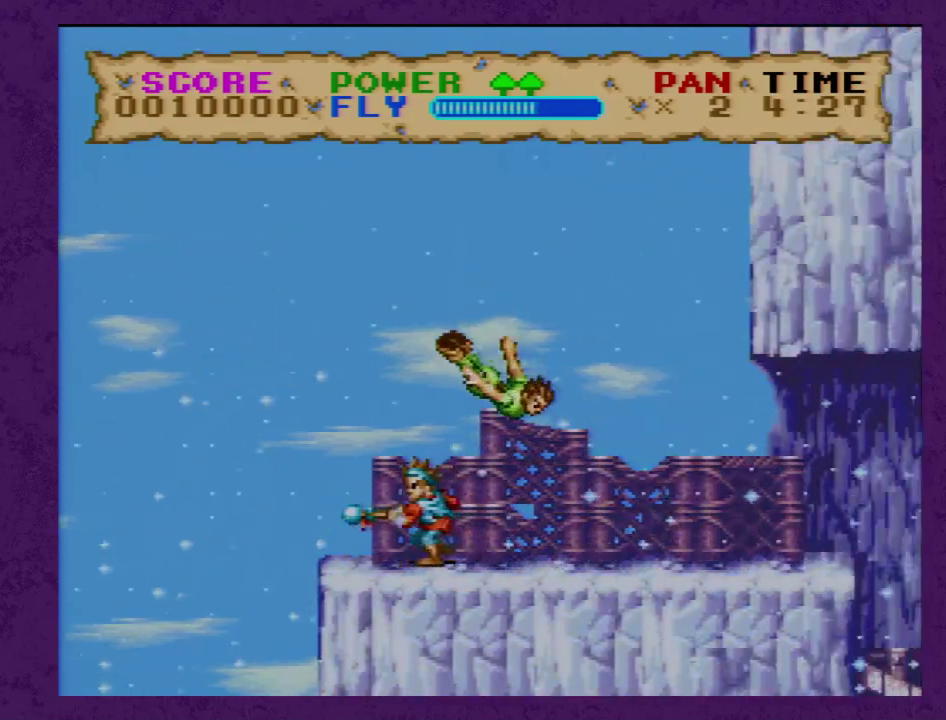
{"buttons": ["Y", "DPAD_RIGHT"], "events": [[17, "DPAD_DOWN", "up"]]}
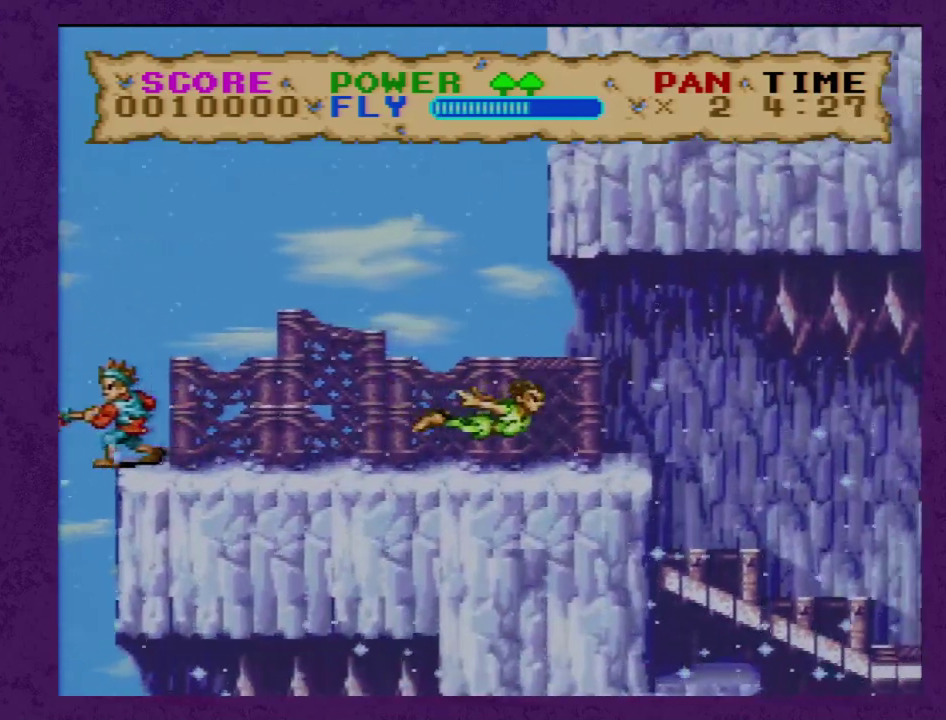
{"buttons": ["Y", "DPAD_RIGHT"], "events": []}
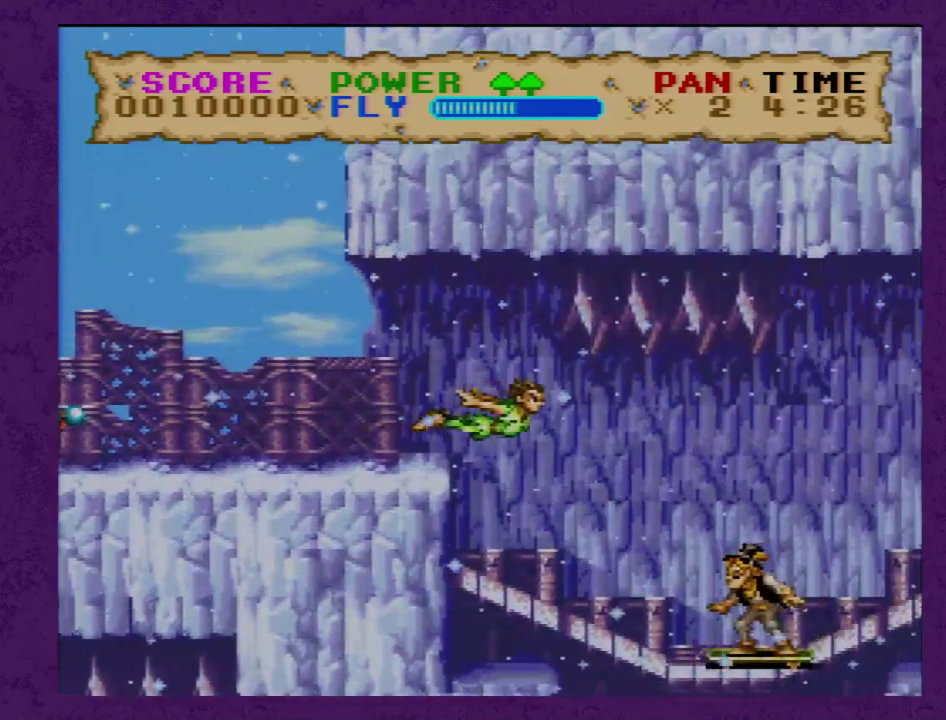
{"buttons": ["Y", "DPAD_RIGHT"], "events": []}